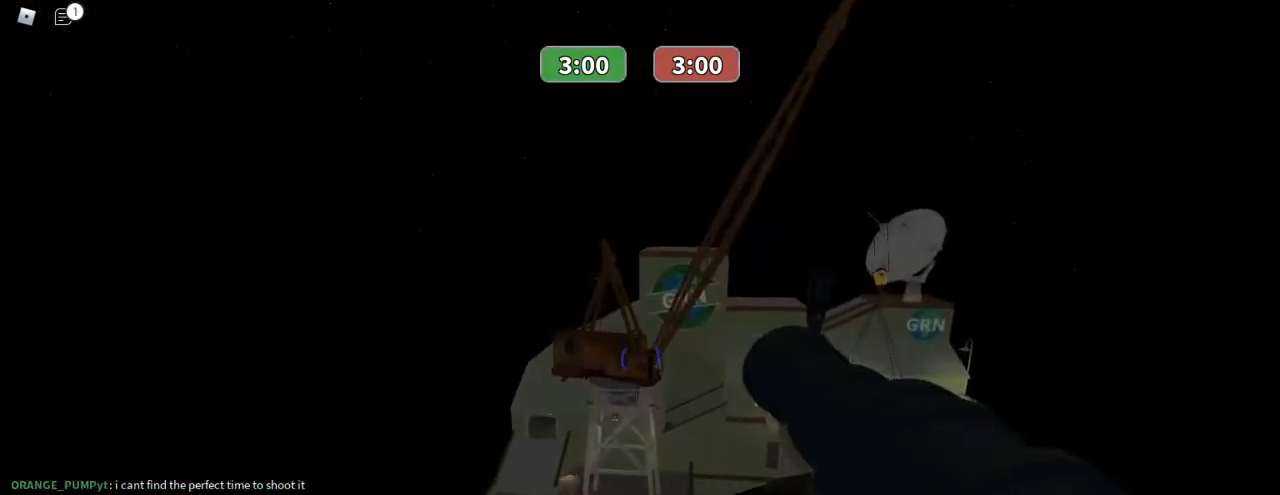
Gameplay with keyboard and mouse; each line is a JSON object with the keys and mouse buttons held at the frame after it. "events" lists presses ("down") and releases ("up") of "1", "2", "3", "4", "5", "a", "alt", "c", "caps_lock", "ctrl", "d", "e", "f", "g", "q", "r", "s", "shift", "space", "t", "tab", "v", "w", "x", "z", "mouse_left", "mouse_wheel" and "mouse_right" between this image and that frame as [ms after this image, input, new state], when the widget could be followed in between. "mouse_left", "mouse_wheel", "mouse_right" = the "left", "wheel", "right" buttons of the "mouse" list. No other keys are recorded. "wheel" means that the mouse wheel is clicked or scrolled. Not read: mouse_move.
{"keys": ["w"], "mouse": [], "events": []}
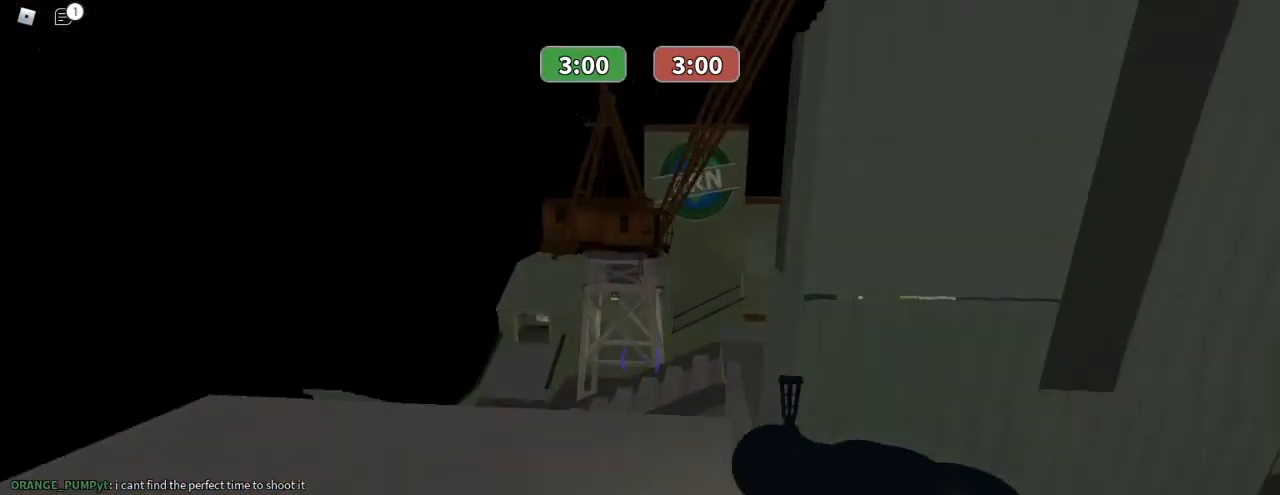
{"keys": ["d", "w"], "mouse": [], "events": [[333, "d", "down"]]}
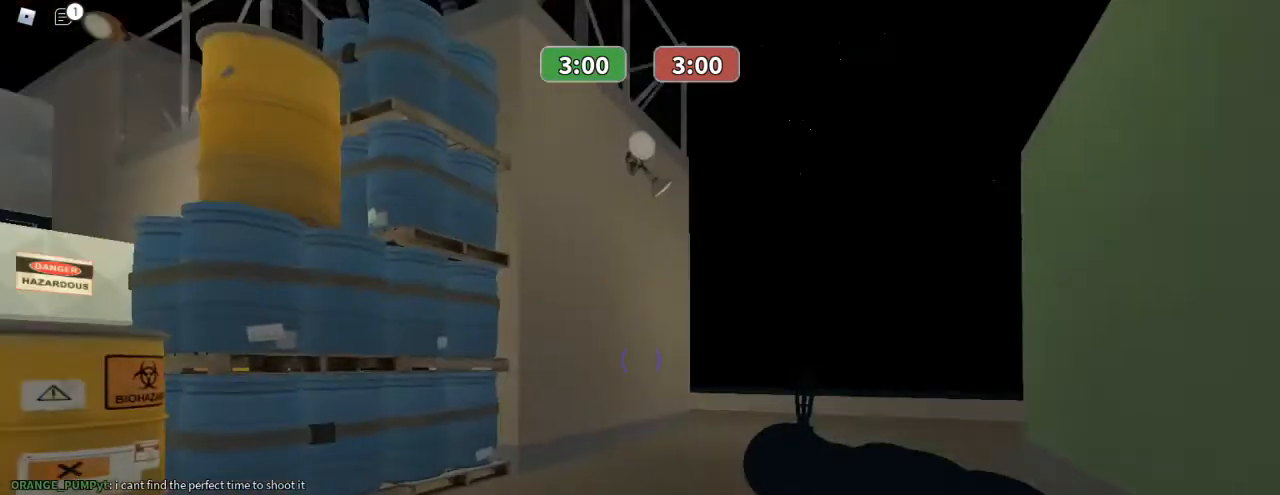
{"keys": ["a", "w"], "mouse": [], "events": [[100, "d", "up"], [267, "a", "down"]]}
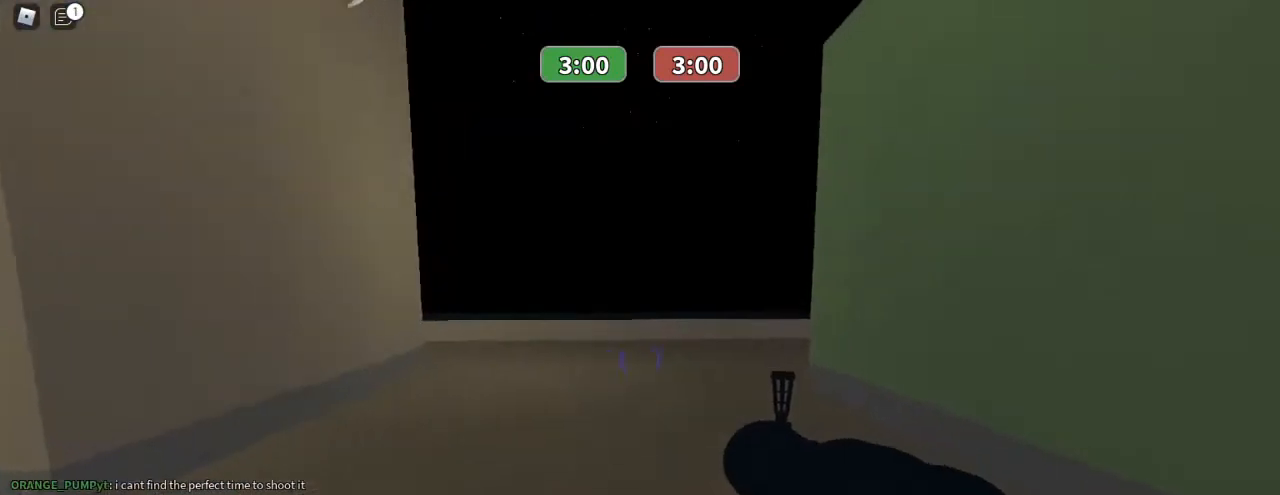
{"keys": ["f", "w"], "mouse": [], "events": [[167, "a", "up"], [467, "f", "down"]]}
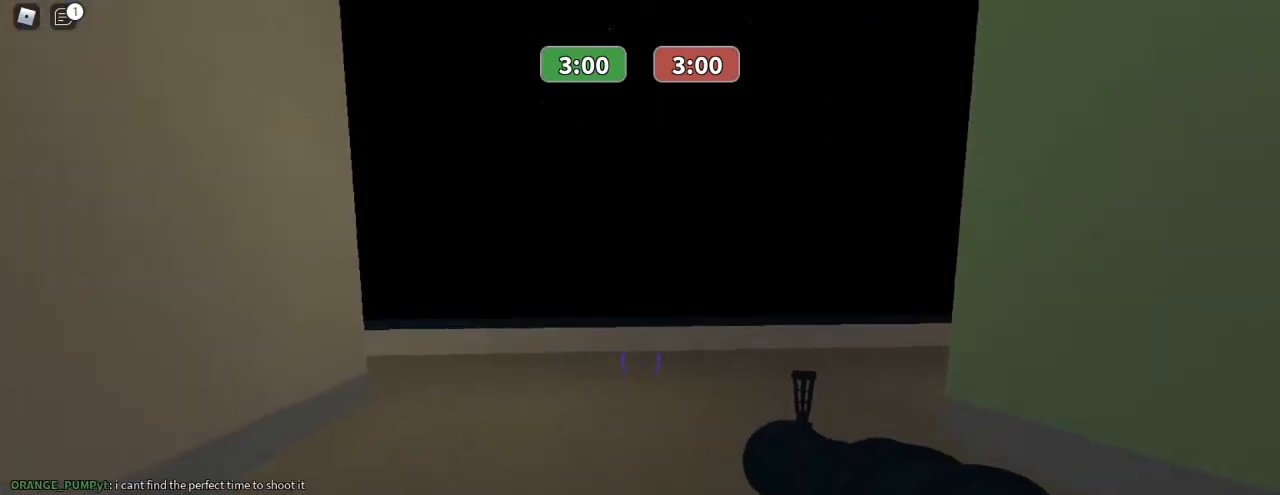
{"keys": ["w"], "mouse": [], "events": [[33, "f", "up"]]}
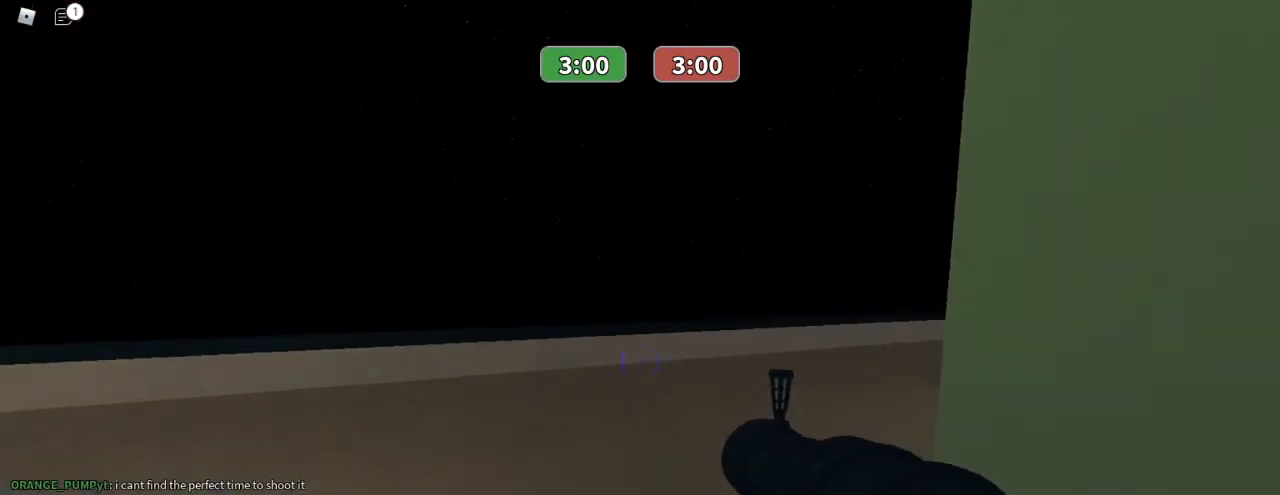
{"keys": ["w"], "mouse": [], "events": []}
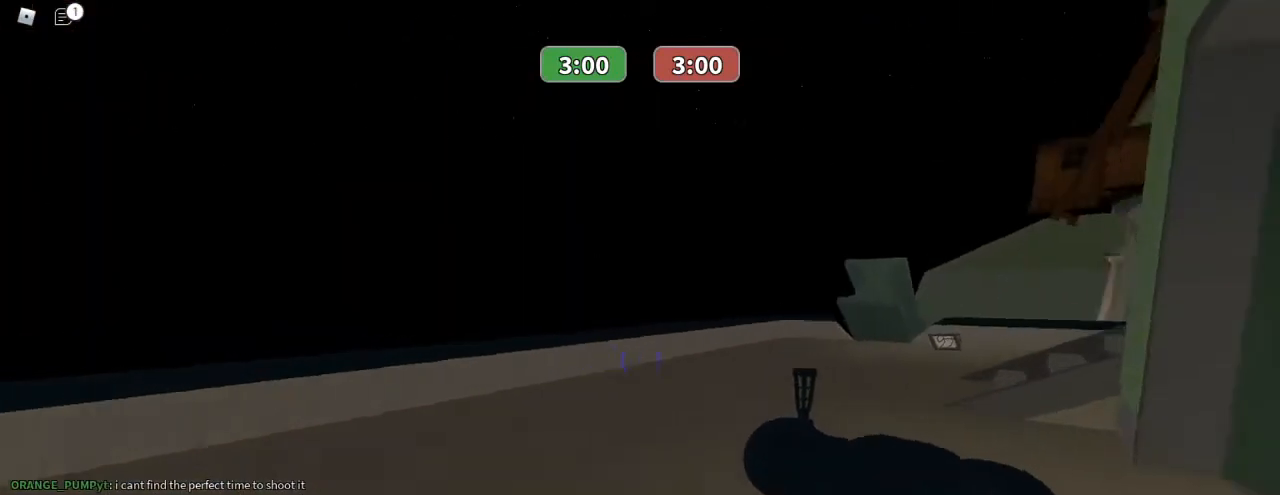
{"keys": ["a", "w"], "mouse": [], "events": [[400, "a", "down"]]}
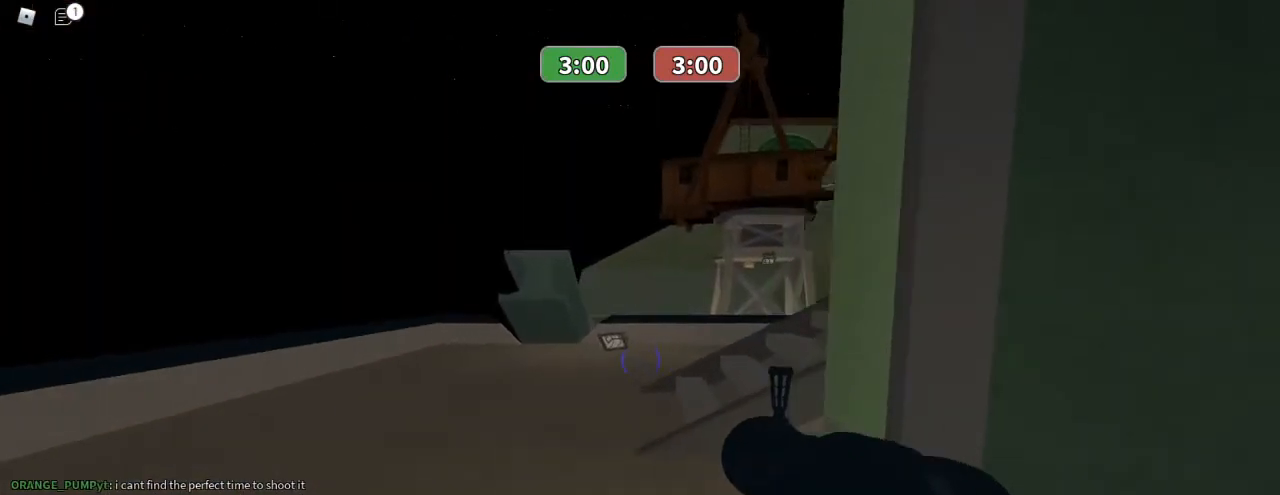
{"keys": ["a", "w"], "mouse": [], "events": [[100, "w", "up"], [333, "w", "down"]]}
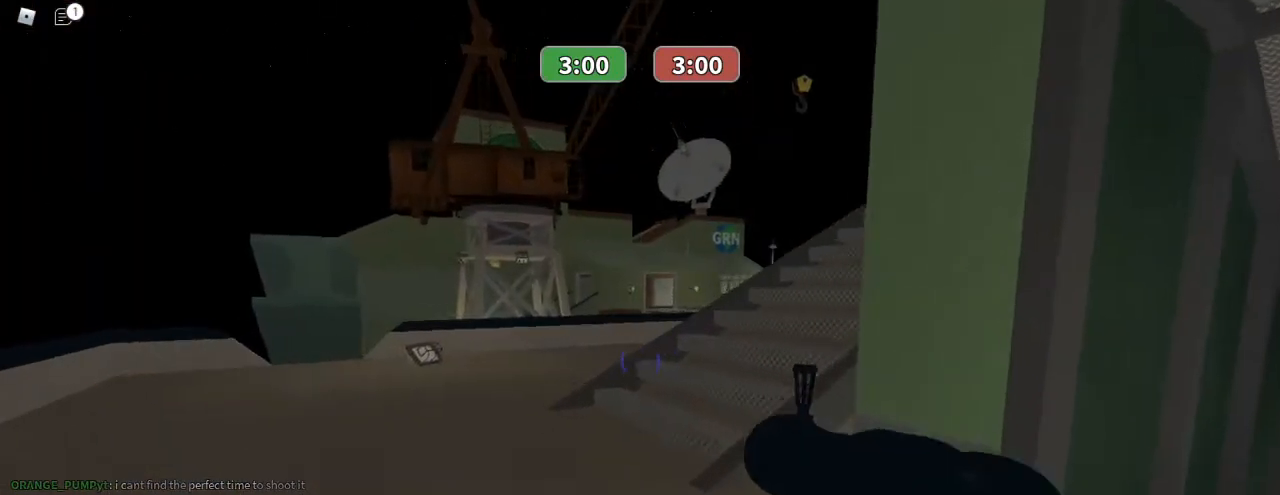
{"keys": ["a", "w"], "mouse": [], "events": []}
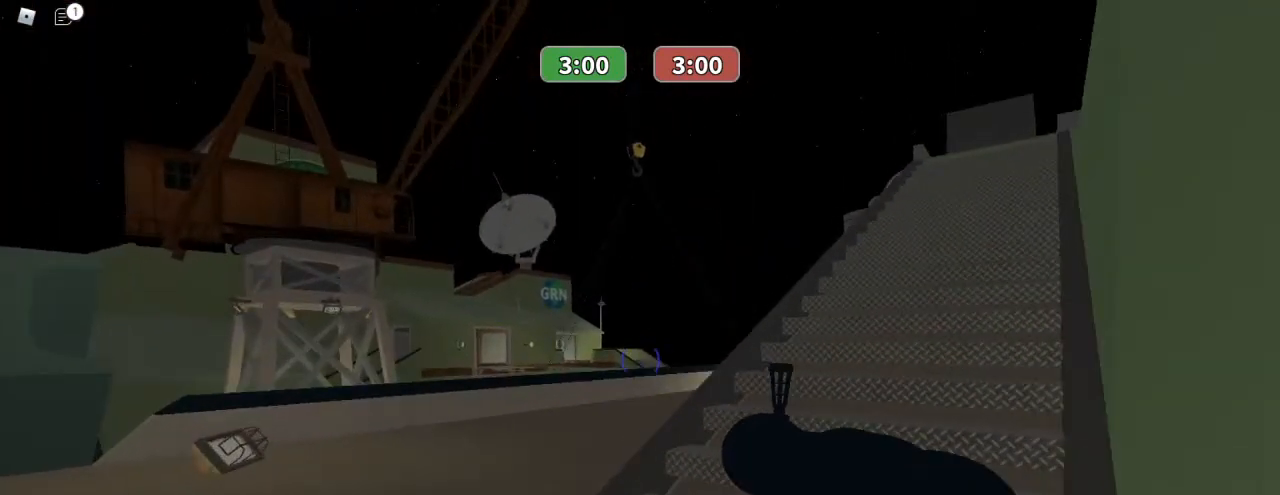
{"keys": ["d", "w"], "mouse": [], "events": [[33, "a", "up"], [300, "d", "down"]]}
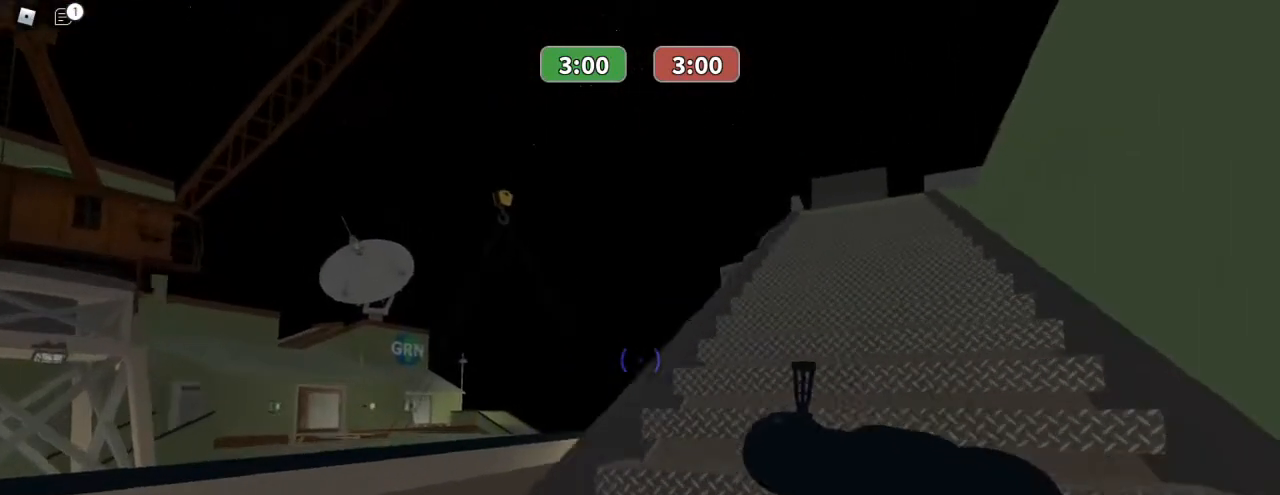
{"keys": ["w"], "mouse": [], "events": [[333, "d", "up"]]}
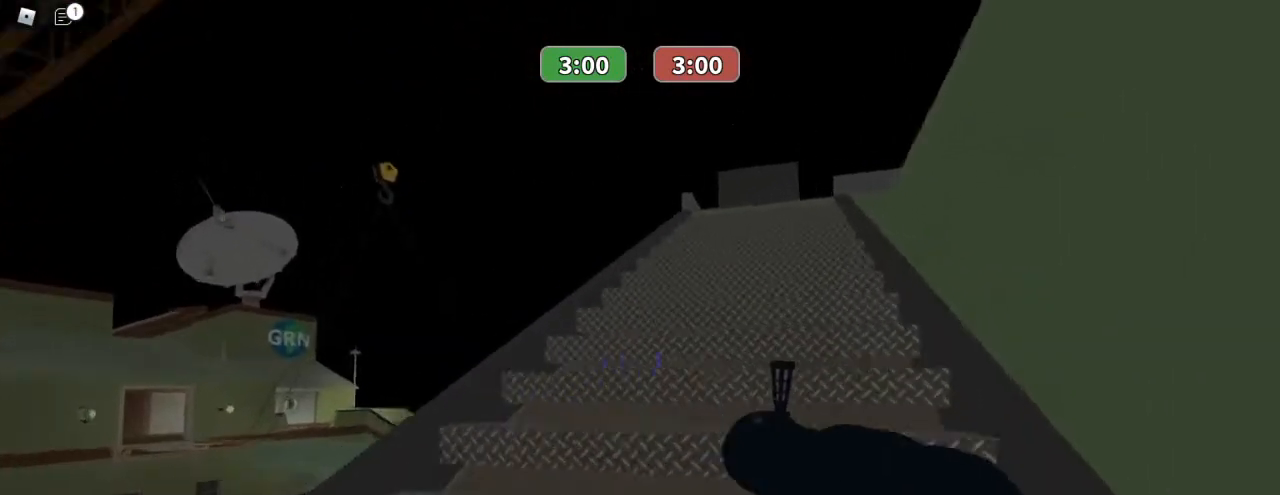
{"keys": ["w"], "mouse": [], "events": []}
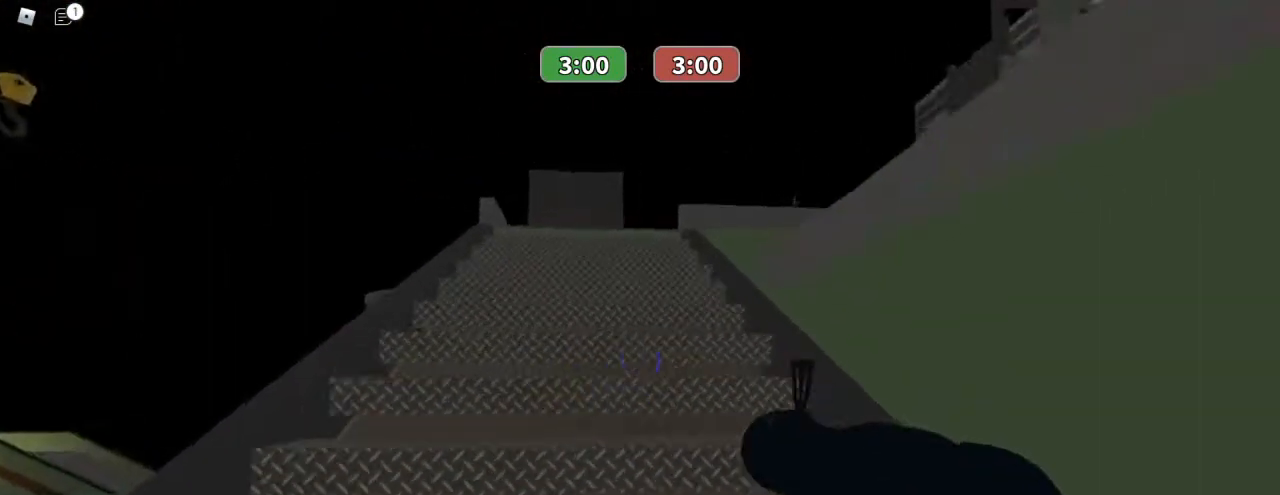
{"keys": ["d"], "mouse": [], "events": [[133, "d", "down"], [133, "space", "down"], [267, "space", "up"], [467, "w", "up"]]}
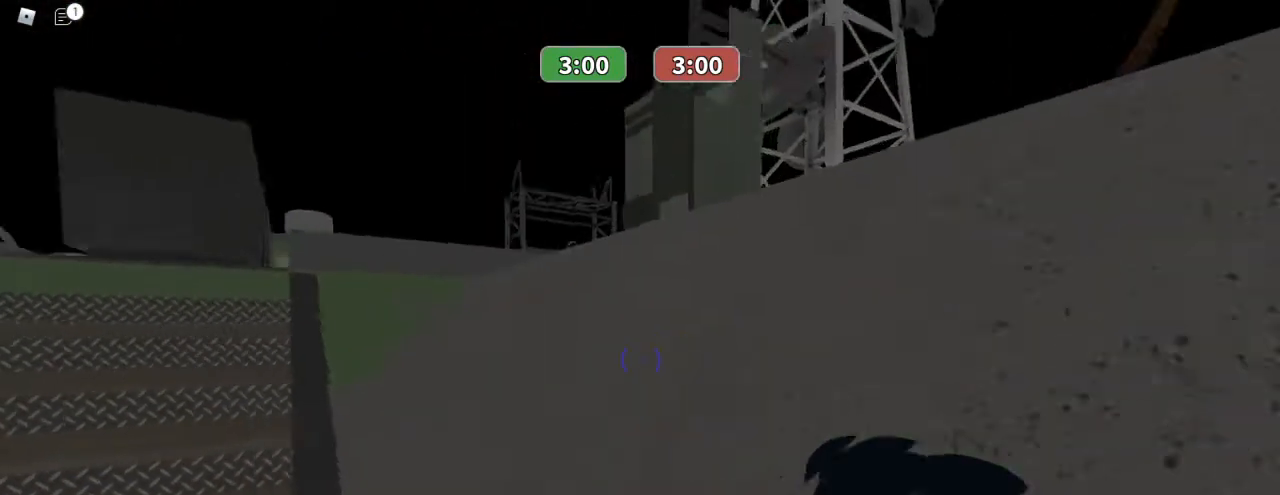
{"keys": ["space", "w"], "mouse": [], "events": [[300, "d", "up"], [367, "space", "down"], [367, "w", "down"]]}
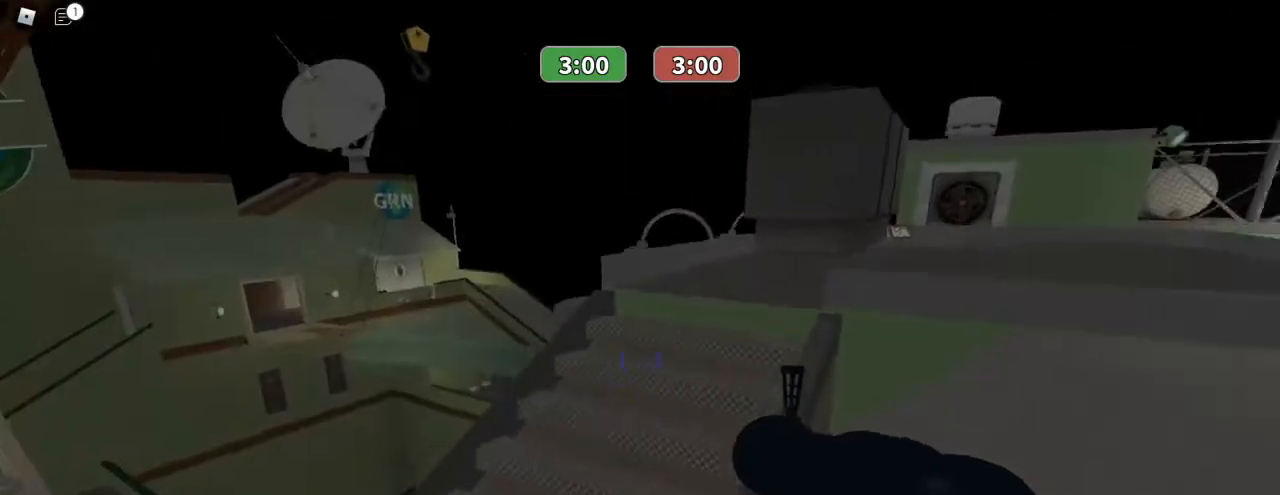
{"keys": ["ctrl", "w"], "mouse": ["right"], "events": [[33, "space", "up"], [167, "w", "up"], [300, "w", "down"], [400, "ctrl", "down"], [433, "mouse_right", "down"]]}
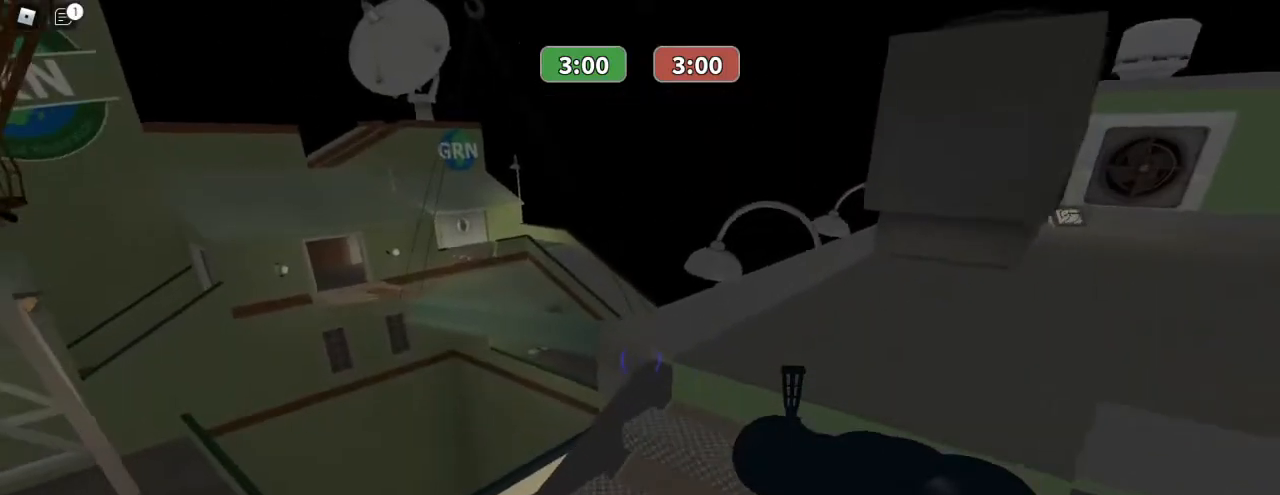
{"keys": ["ctrl", "w"], "mouse": [], "events": [[67, "mouse_right", "up"]]}
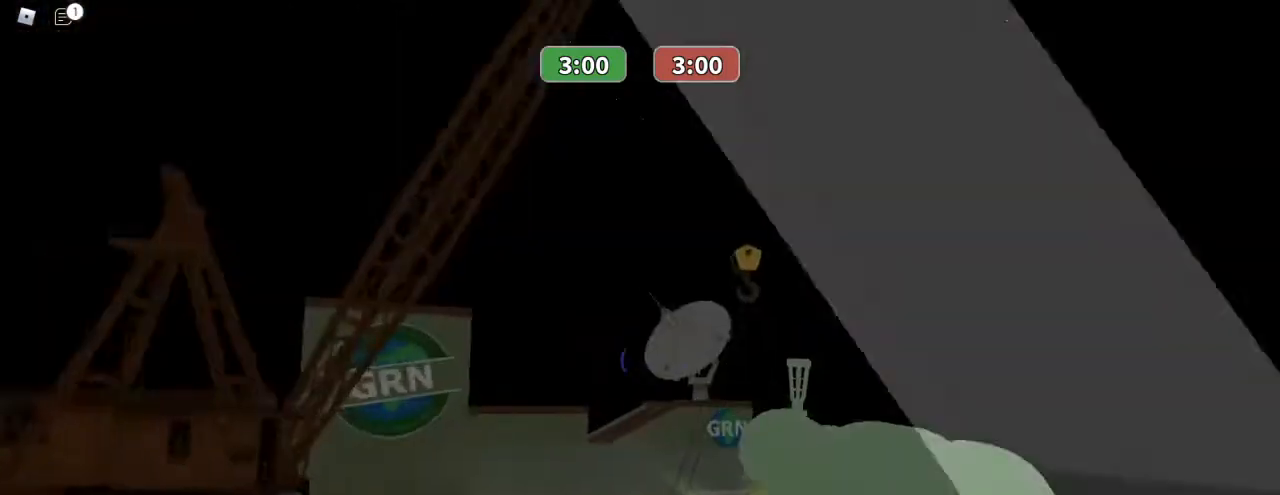
{"keys": ["ctrl", "w"], "mouse": [], "events": []}
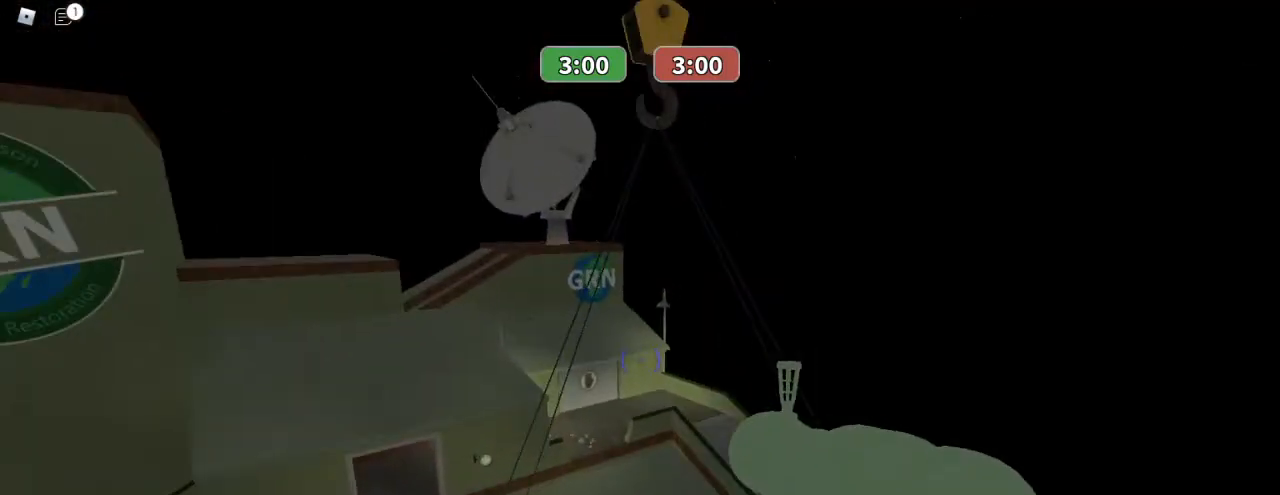
{"keys": ["w"], "mouse": ["left"], "events": [[100, "mouse_left", "down"], [300, "ctrl", "up"]]}
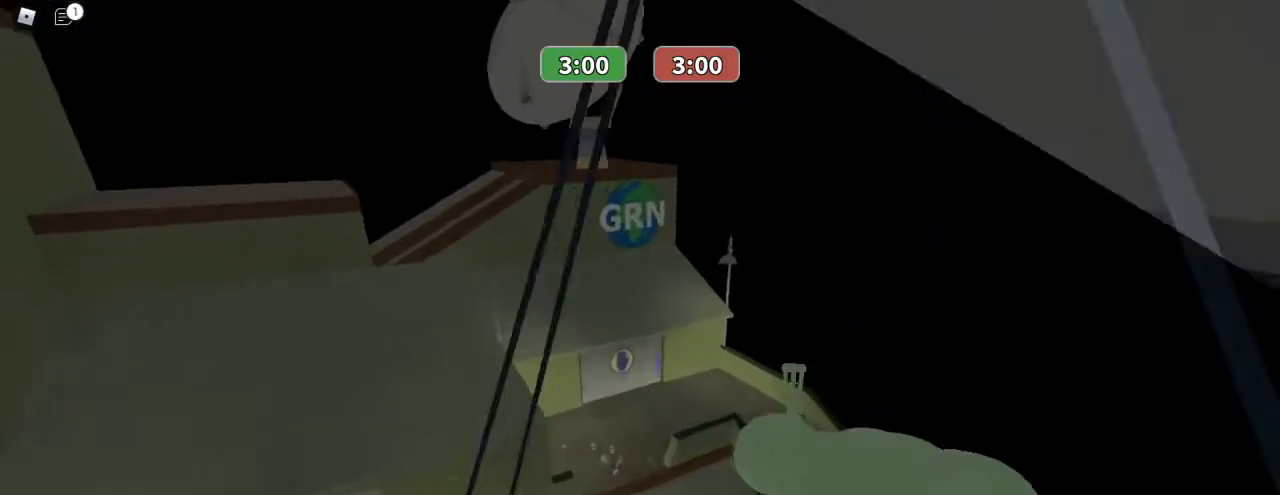
{"keys": ["w"], "mouse": [], "events": [[400, "mouse_left", "up"]]}
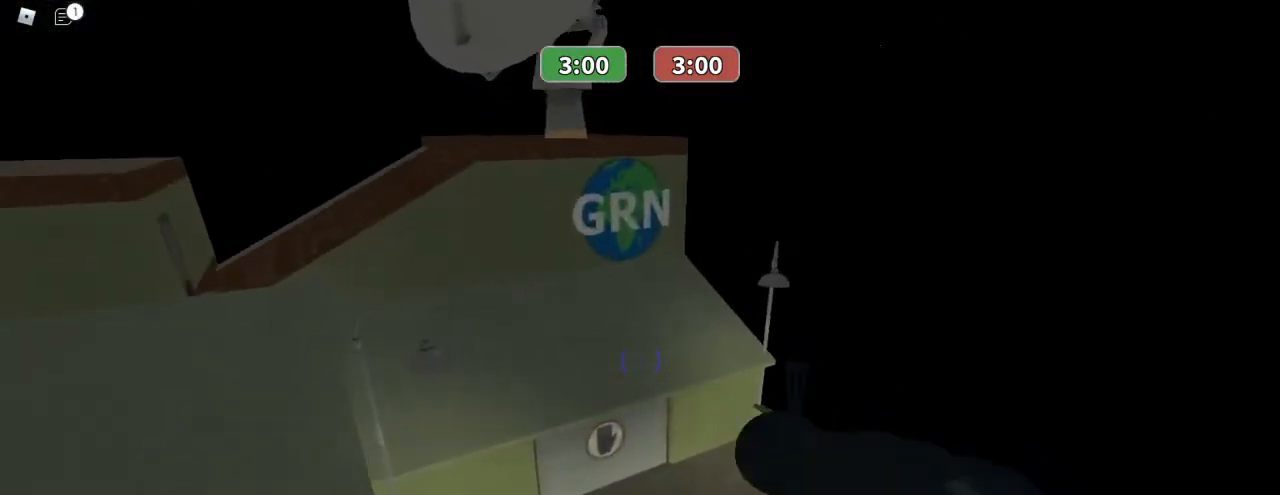
{"keys": ["w"], "mouse": [], "events": []}
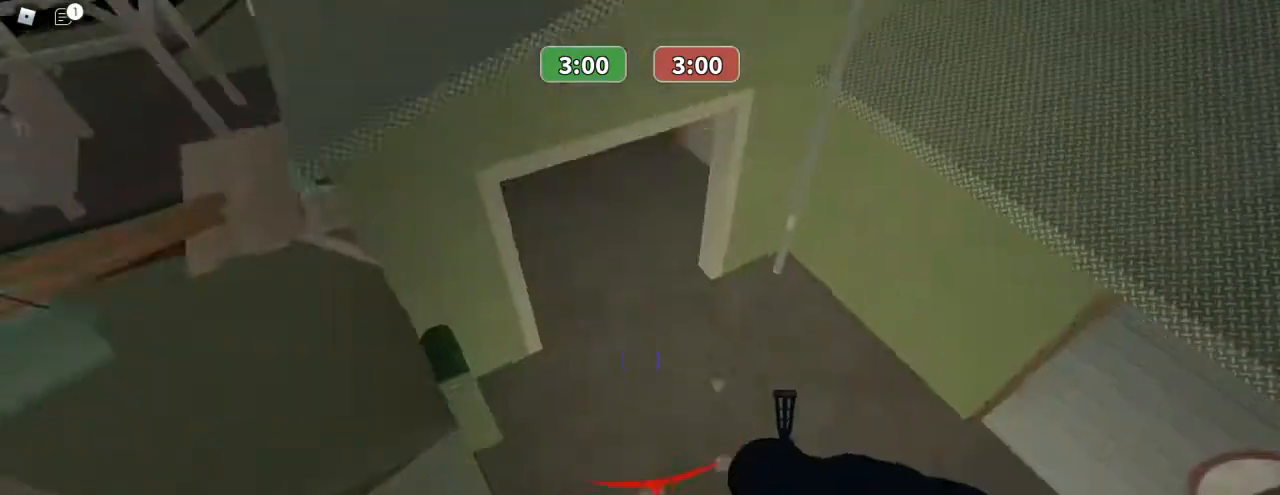
{"keys": ["w"], "mouse": [], "events": []}
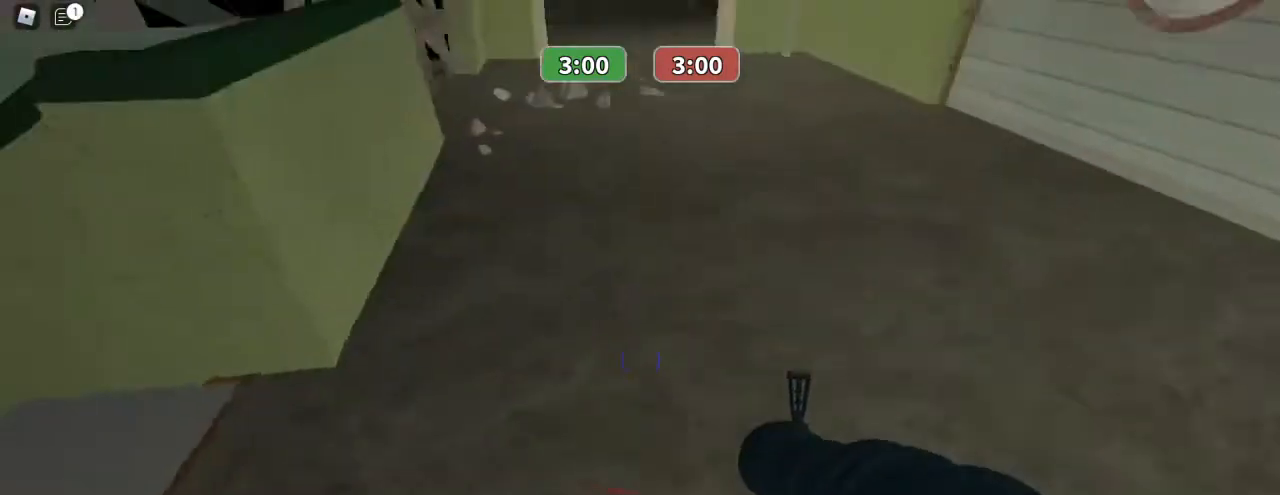
{"keys": ["w"], "mouse": [], "events": [[167, "d", "down"], [500, "d", "up"]]}
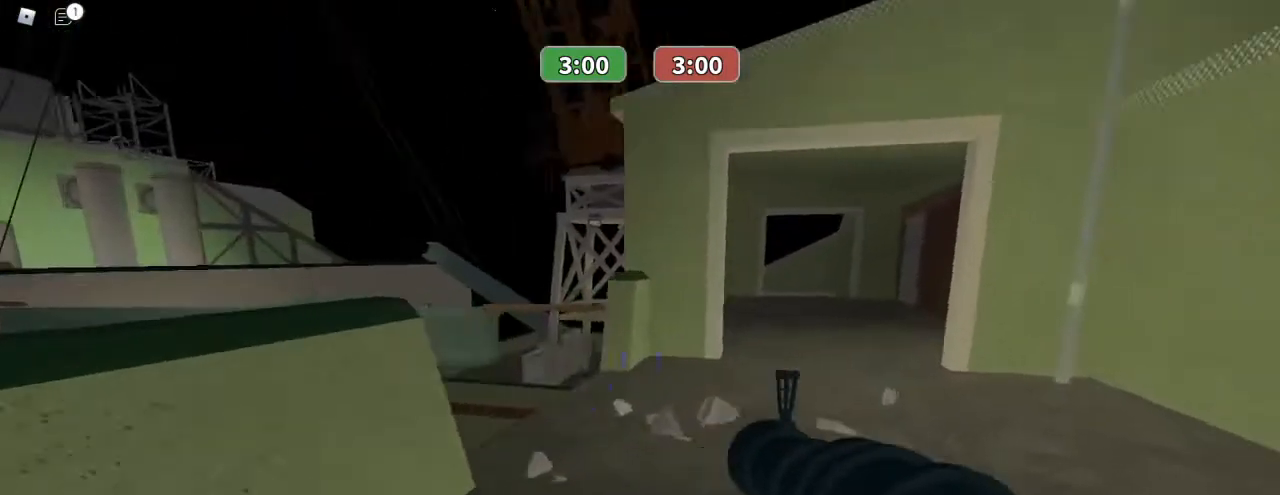
{"keys": ["f", "w"], "mouse": [], "events": [[200, "f", "down"], [333, "f", "up"], [433, "f", "down"]]}
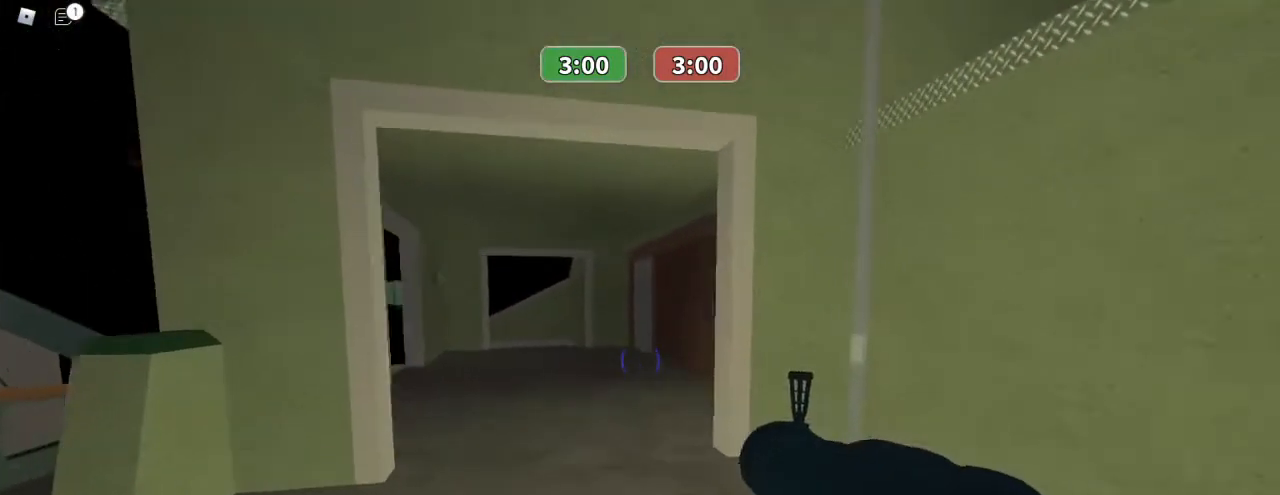
{"keys": ["w"], "mouse": [], "events": [[33, "f", "up"], [100, "f", "down"], [267, "f", "up"]]}
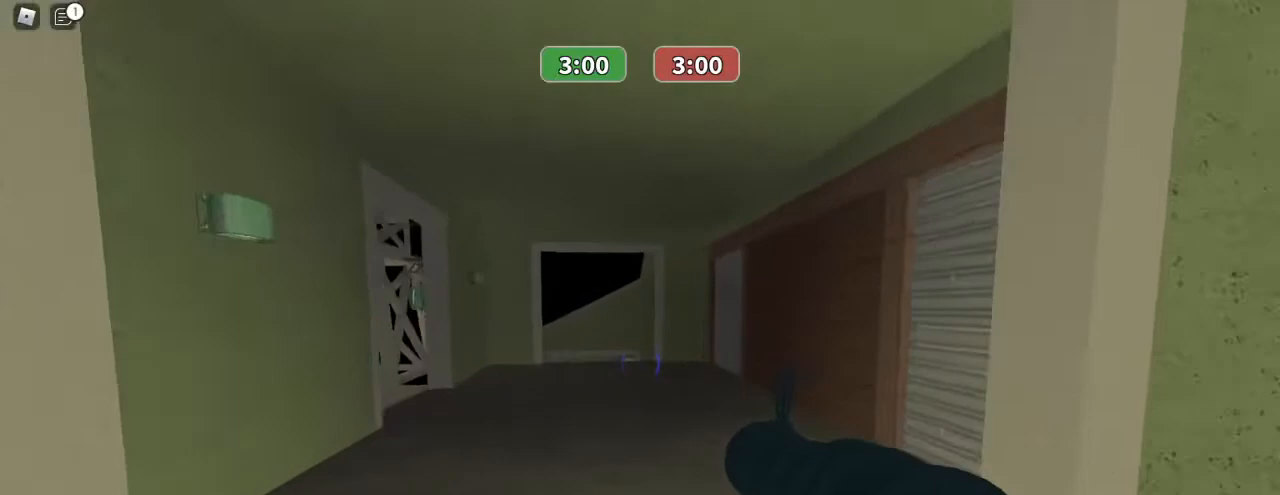
{"keys": ["d", "w"], "mouse": [], "events": [[67, "f", "down"], [167, "f", "up"], [500, "d", "down"]]}
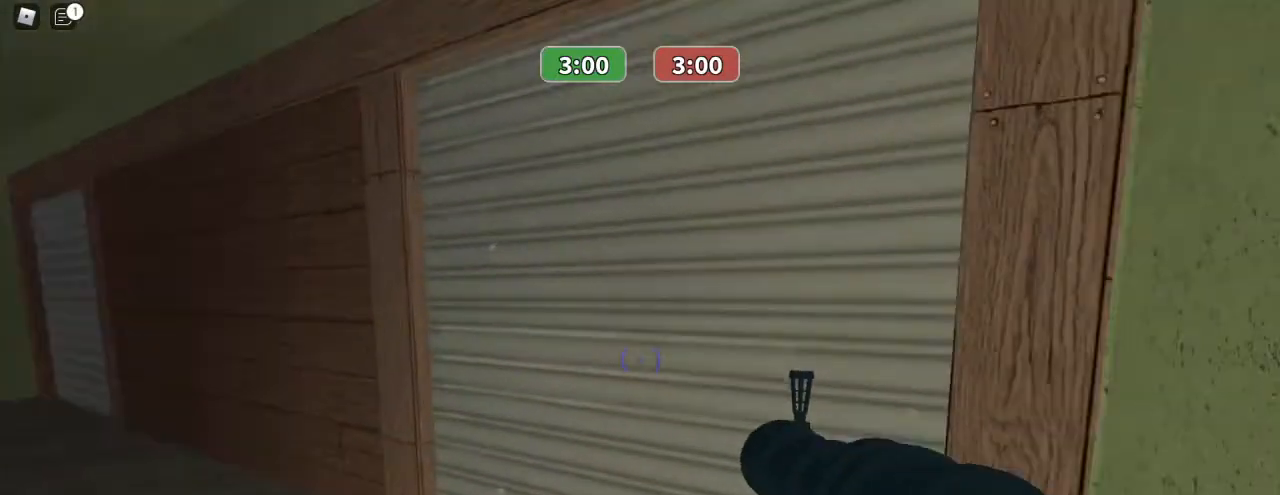
{"keys": ["d", "w"], "mouse": [], "events": []}
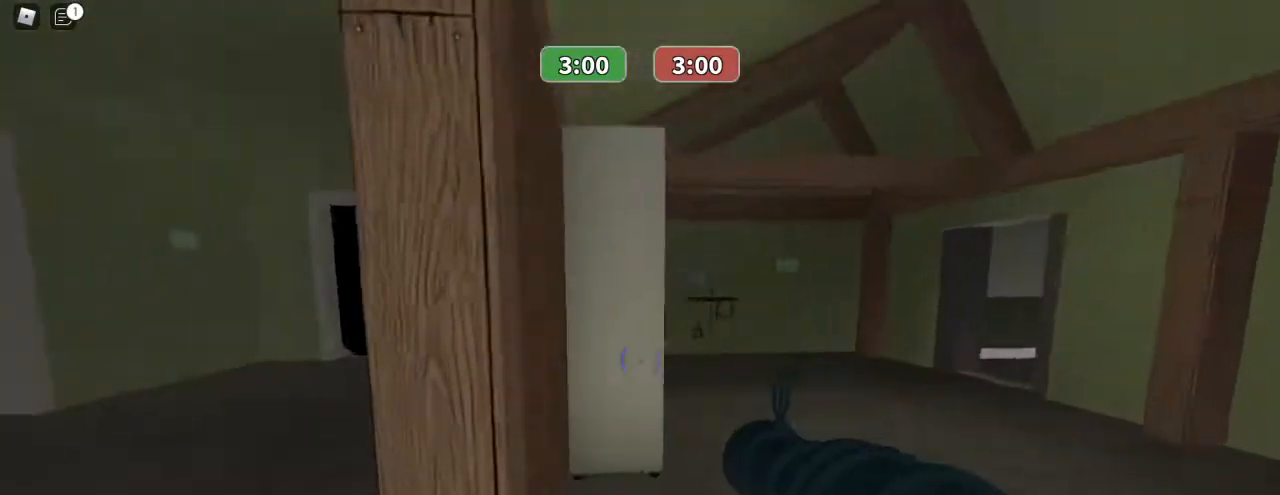
{"keys": ["d", "w"], "mouse": [], "events": []}
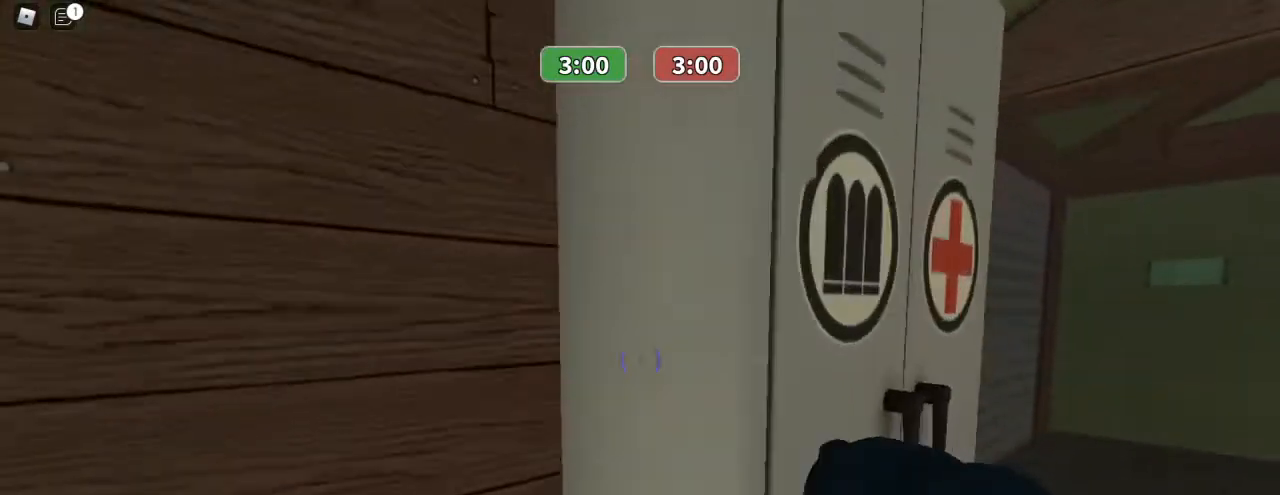
{"keys": ["a", "w"], "mouse": [], "events": [[133, "a", "down"], [133, "d", "up"]]}
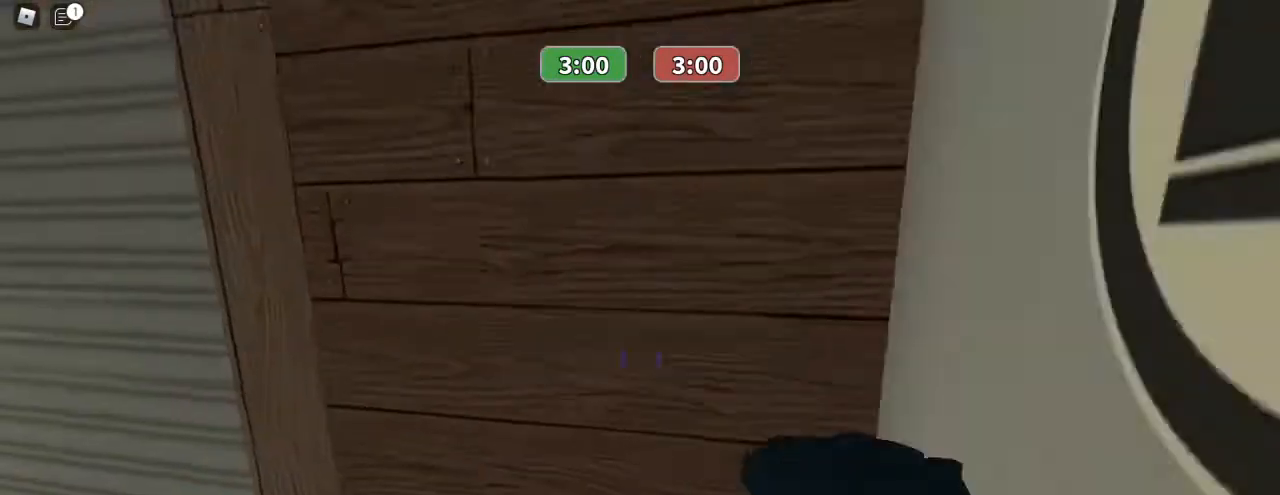
{"keys": ["w"], "mouse": [], "events": [[433, "a", "up"]]}
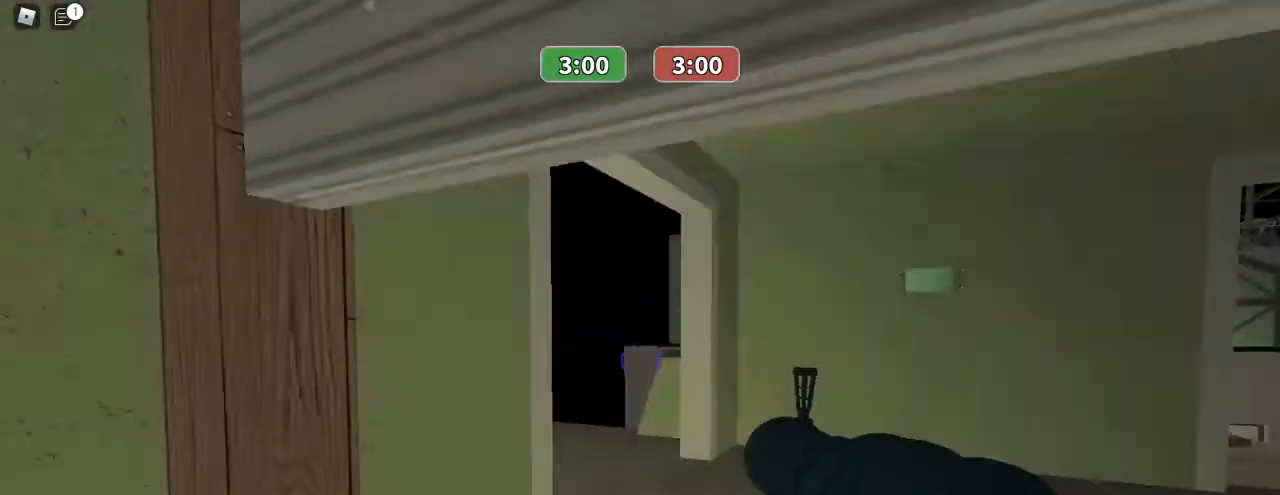
{"keys": ["a", "w"], "mouse": [], "events": [[333, "a", "down"]]}
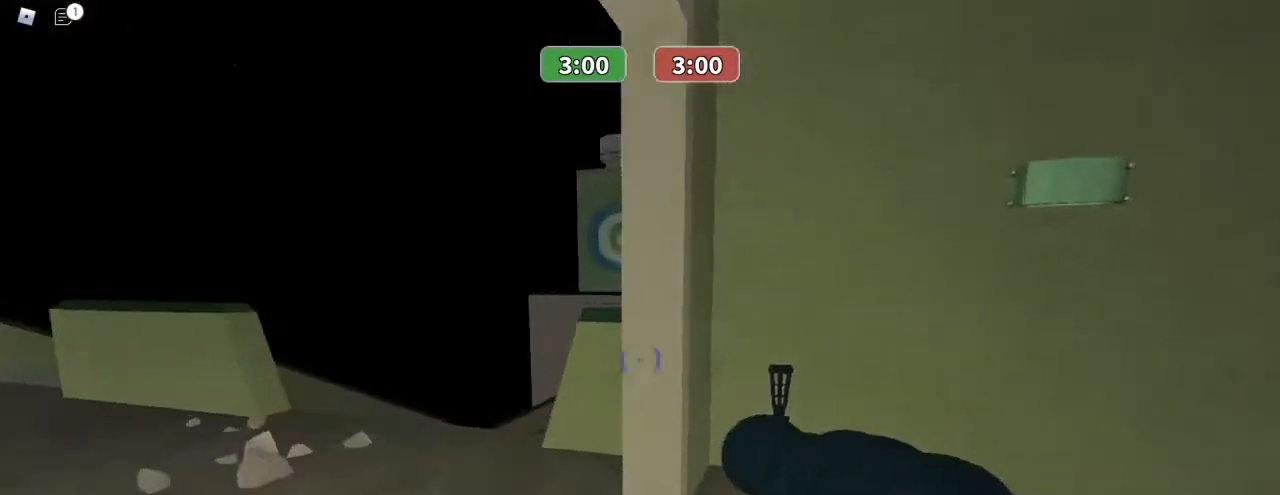
{"keys": ["w"], "mouse": [], "events": [[467, "a", "up"]]}